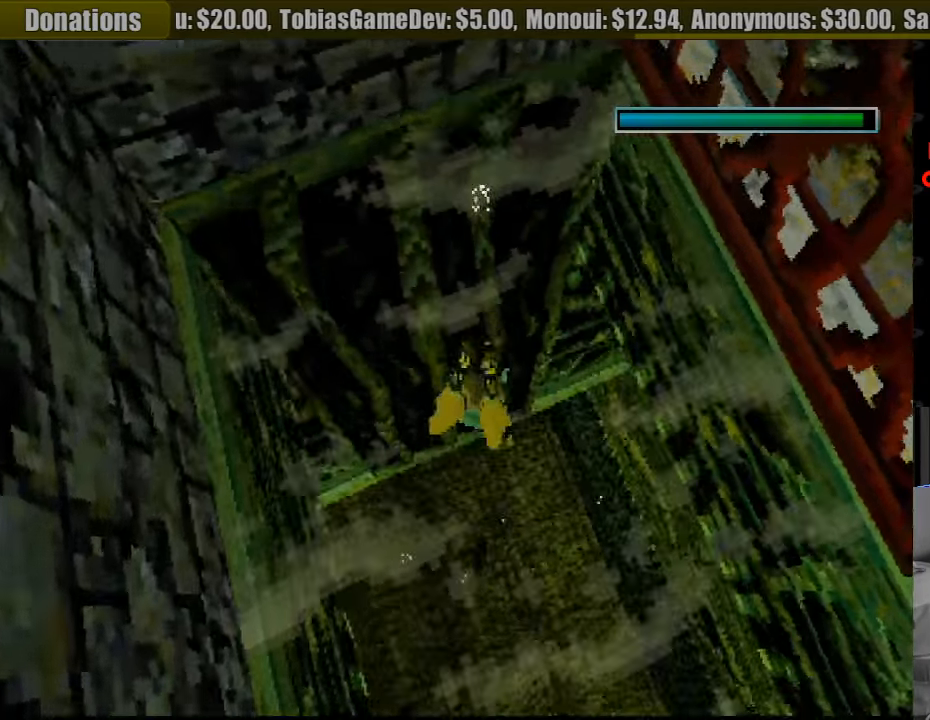
Gameplay with a controller (PlayStation layout); each line is a JSON object with the inputs held at the frame after it. "events" lists button and stick changes between this image and that frame as [ms after this image, input, new state], when the widget could be followed in between. Not read: L3 R3.
{"buttons": ["SQUARE", "DPAD_UP"], "events": []}
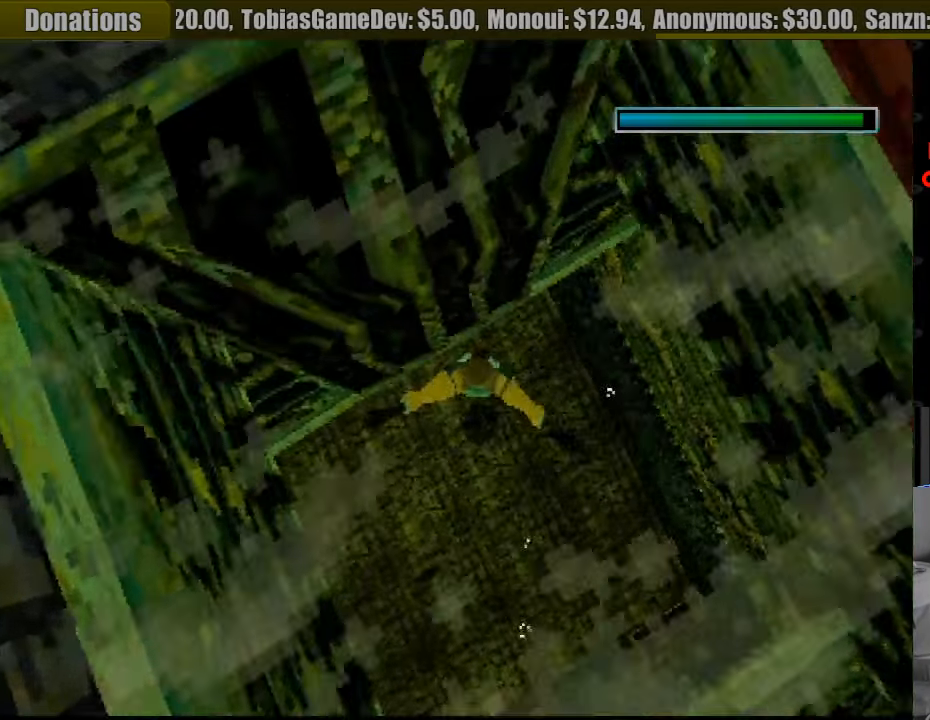
{"buttons": ["SQUARE"], "events": [[450, "DPAD_UP", "up"]]}
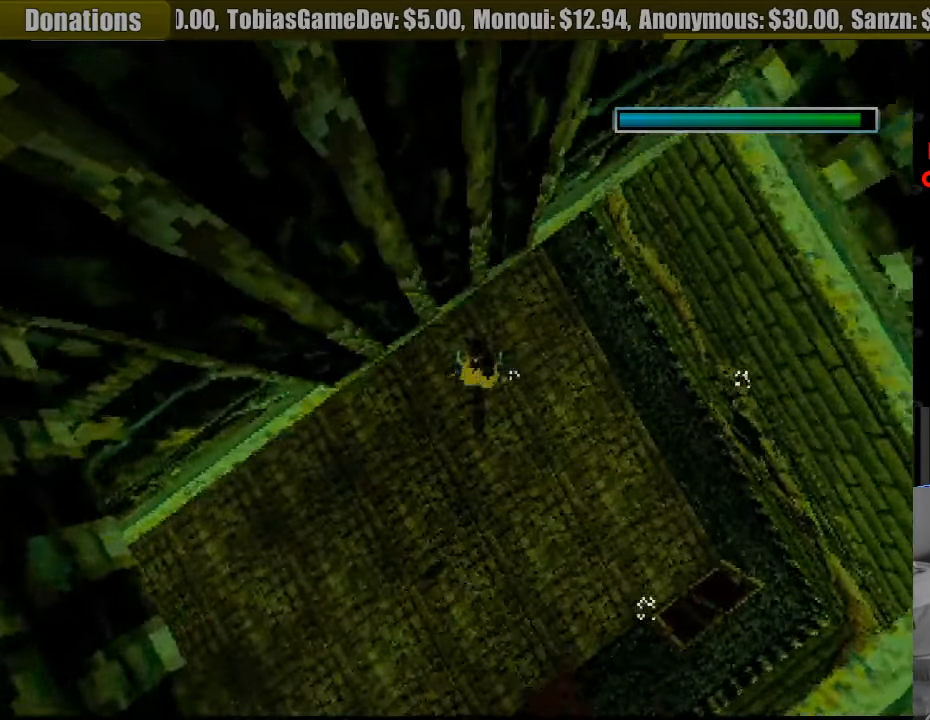
{"buttons": ["SQUARE", "DPAD_LEFT"], "events": [[316, "DPAD_LEFT", "down"]]}
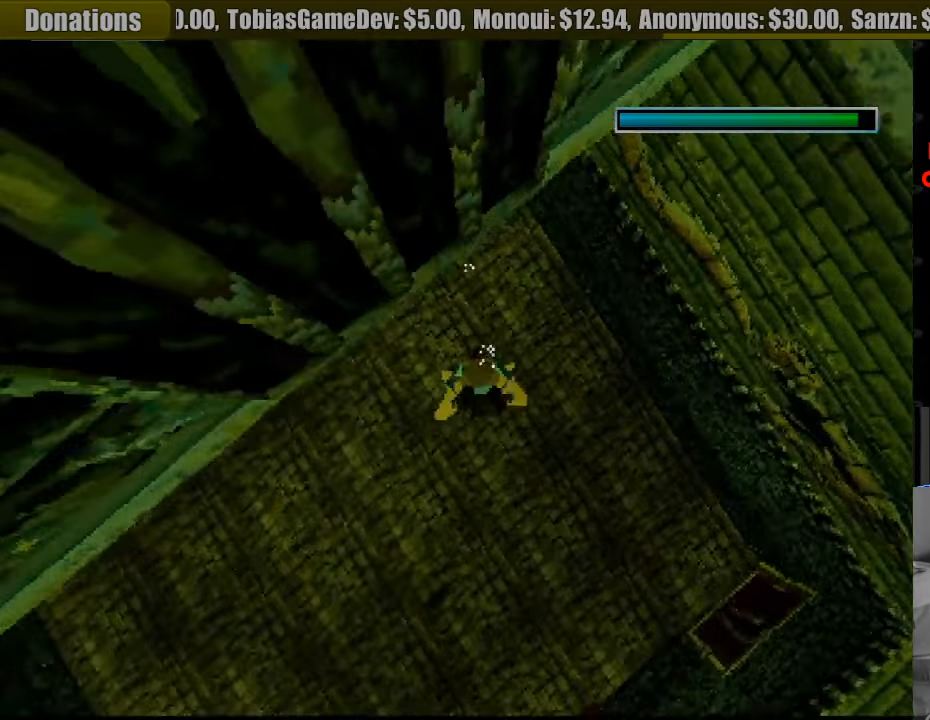
{"buttons": ["SQUARE", "DPAD_LEFT"], "events": [[100, "SQUARE", "up"], [116, "SQUARE", "down"]]}
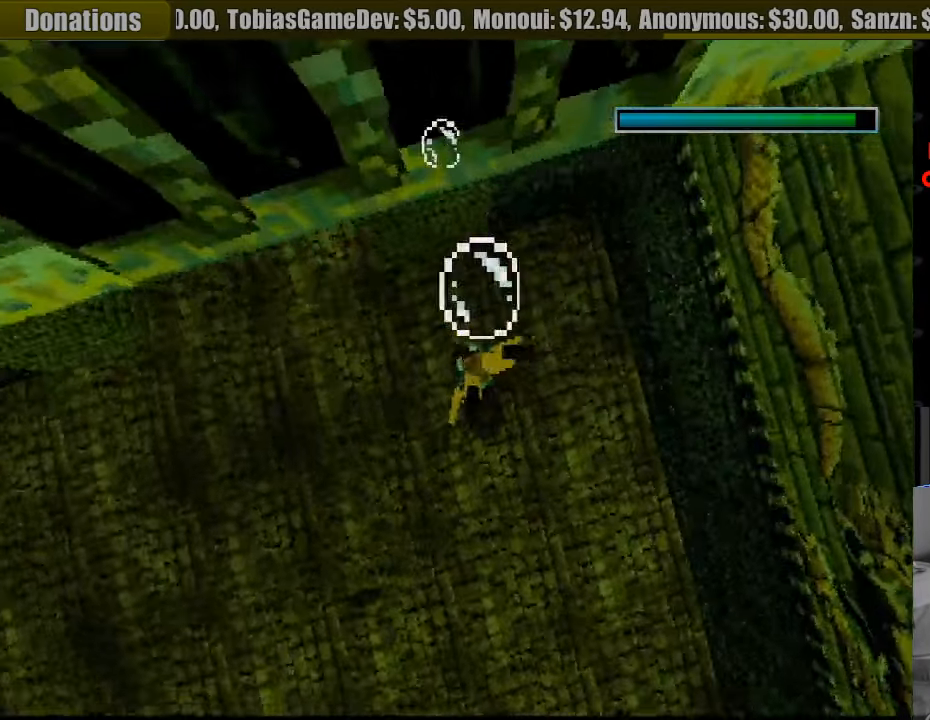
{"buttons": ["SQUARE", "DPAD_DOWN"], "events": [[16, "DPAD_LEFT", "up"], [83, "DPAD_DOWN", "down"], [333, "DPAD_RIGHT", "down"], [383, "DPAD_RIGHT", "up"]]}
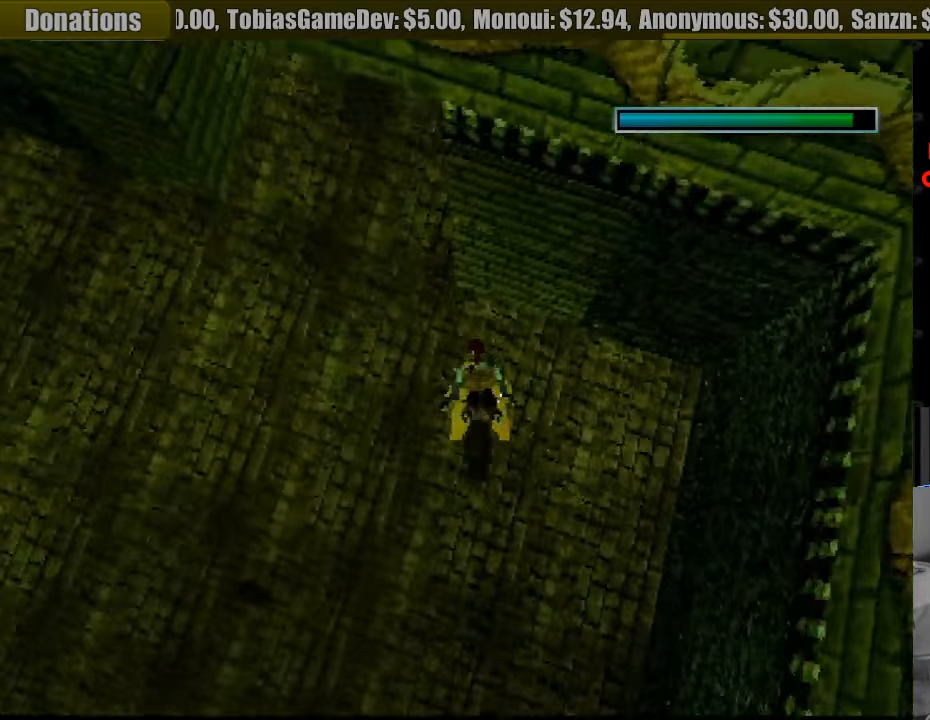
{"buttons": ["SQUARE", "DPAD_DOWN"], "events": [[100, "DPAD_RIGHT", "down"], [216, "DPAD_RIGHT", "up"], [233, "DPAD_DOWN", "up"], [350, "DPAD_LEFT", "down"], [416, "DPAD_DOWN", "down"], [433, "DPAD_LEFT", "up"]]}
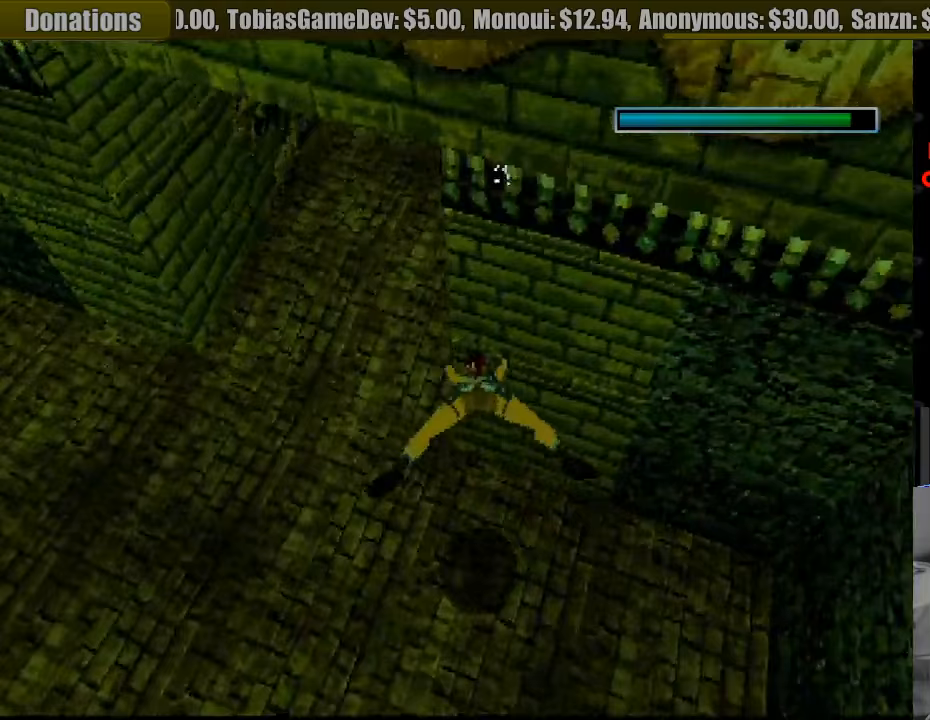
{"buttons": ["SQUARE"], "events": [[83, "DPAD_LEFT", "down"], [250, "DPAD_LEFT", "up"], [450, "DPAD_DOWN", "up"]]}
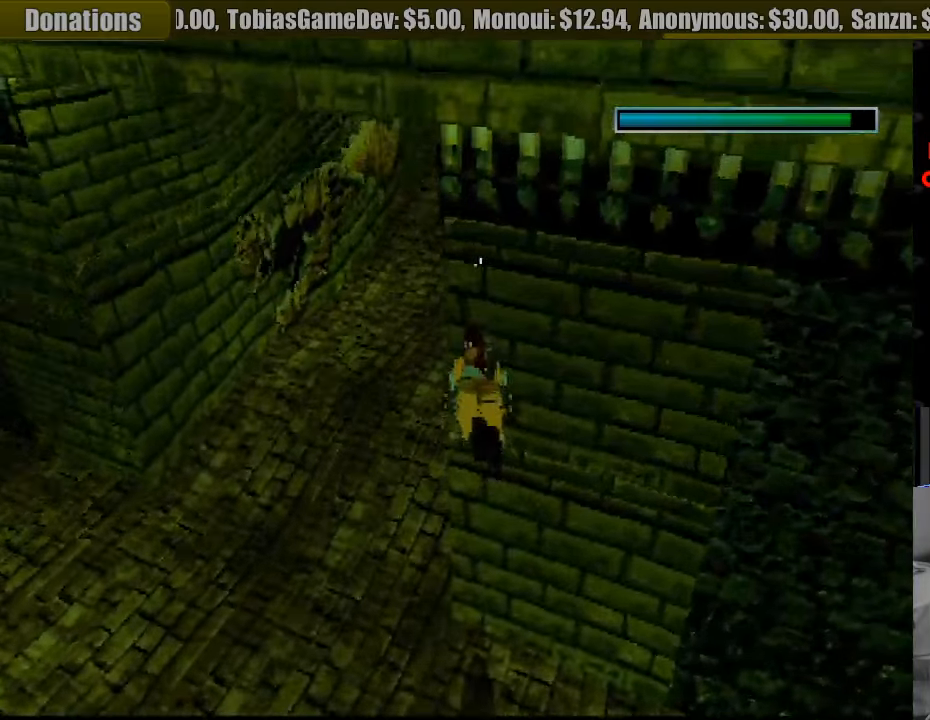
{"buttons": ["SQUARE", "DPAD_LEFT"], "events": [[317, "DPAD_DOWN", "down"], [333, "DPAD_LEFT", "down"], [350, "DPAD_DOWN", "up"]]}
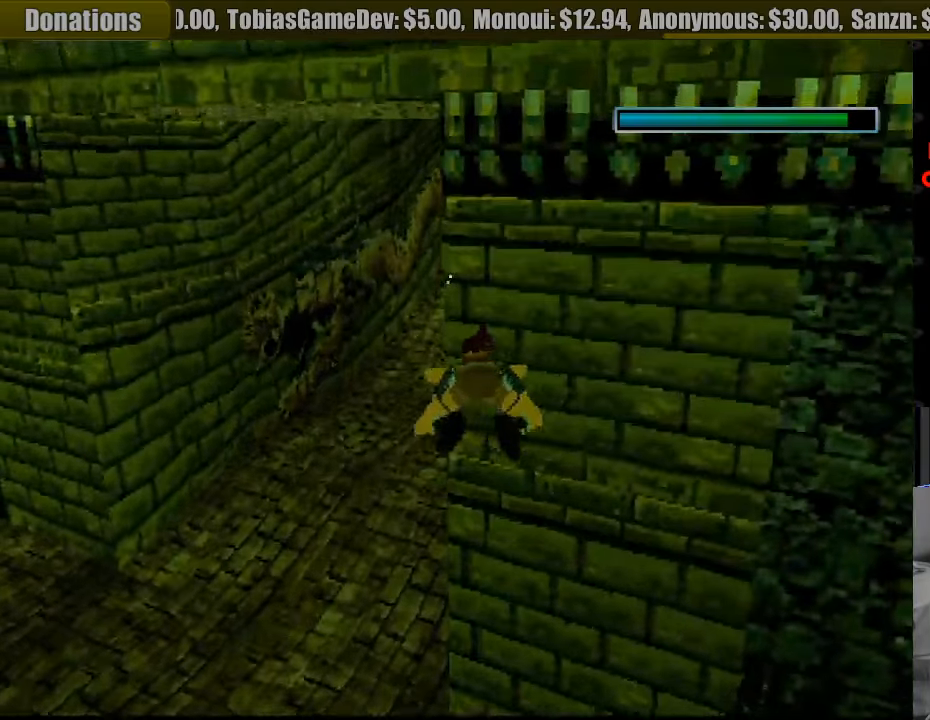
{"buttons": ["SQUARE", "DPAD_RIGHT"], "events": [[317, "DPAD_UP", "down"], [350, "DPAD_UP", "up"], [367, "DPAD_LEFT", "up"], [417, "DPAD_RIGHT", "down"]]}
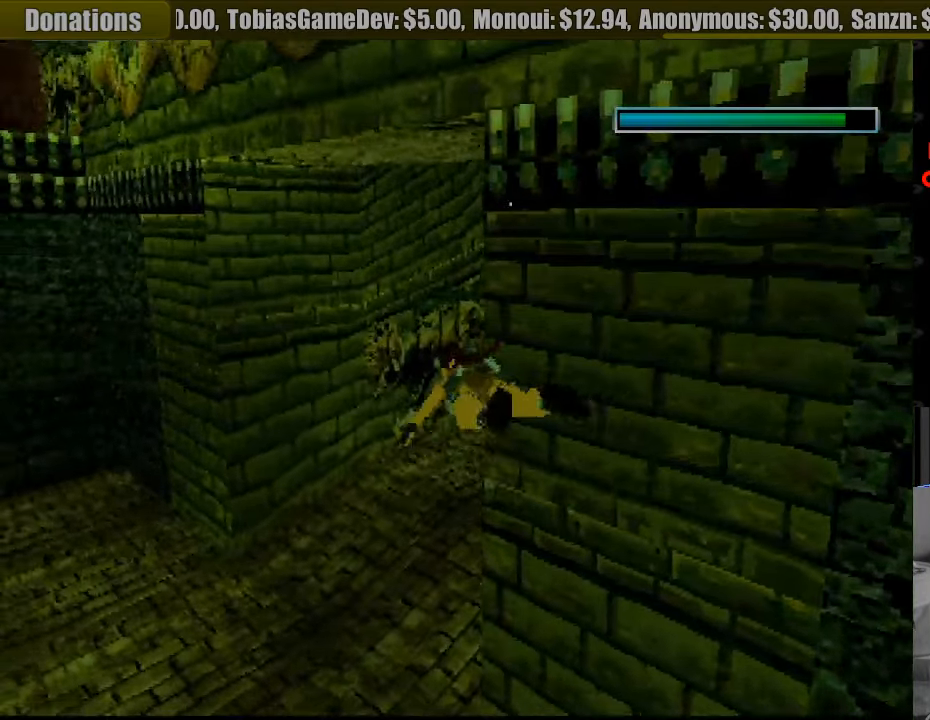
{"buttons": ["SQUARE", "DPAD_LEFT"], "events": [[367, "DPAD_UP", "down"], [400, "DPAD_UP", "up"], [417, "DPAD_RIGHT", "up"], [433, "DPAD_LEFT", "down"]]}
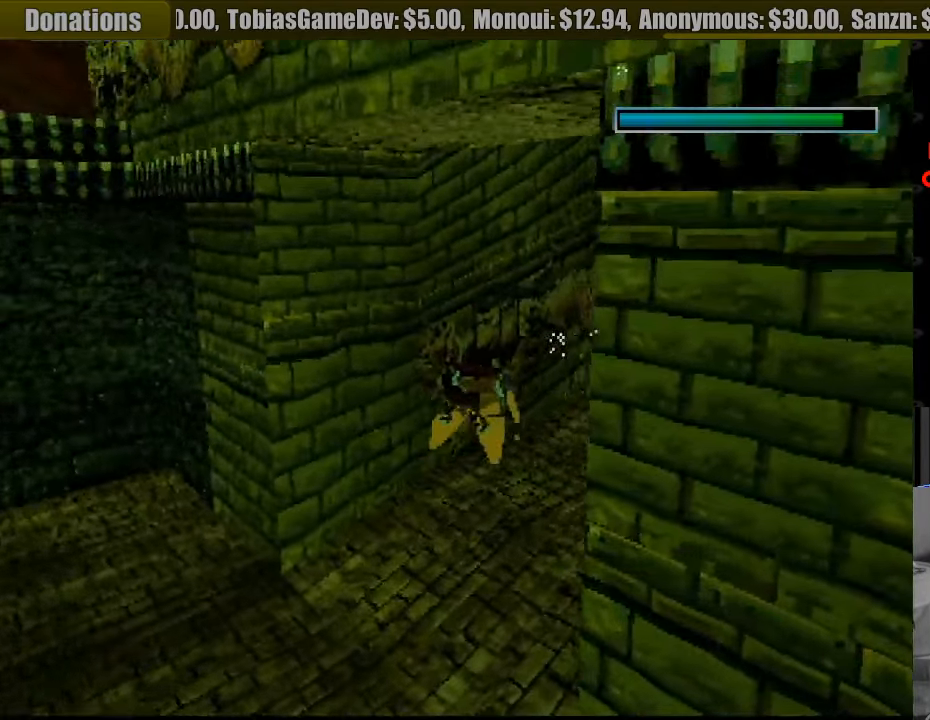
{"buttons": ["SQUARE", "DPAD_DOWN", "DPAD_RIGHT"], "events": [[50, "DPAD_LEFT", "up"], [67, "DPAD_RIGHT", "down"], [300, "DPAD_DOWN", "down"]]}
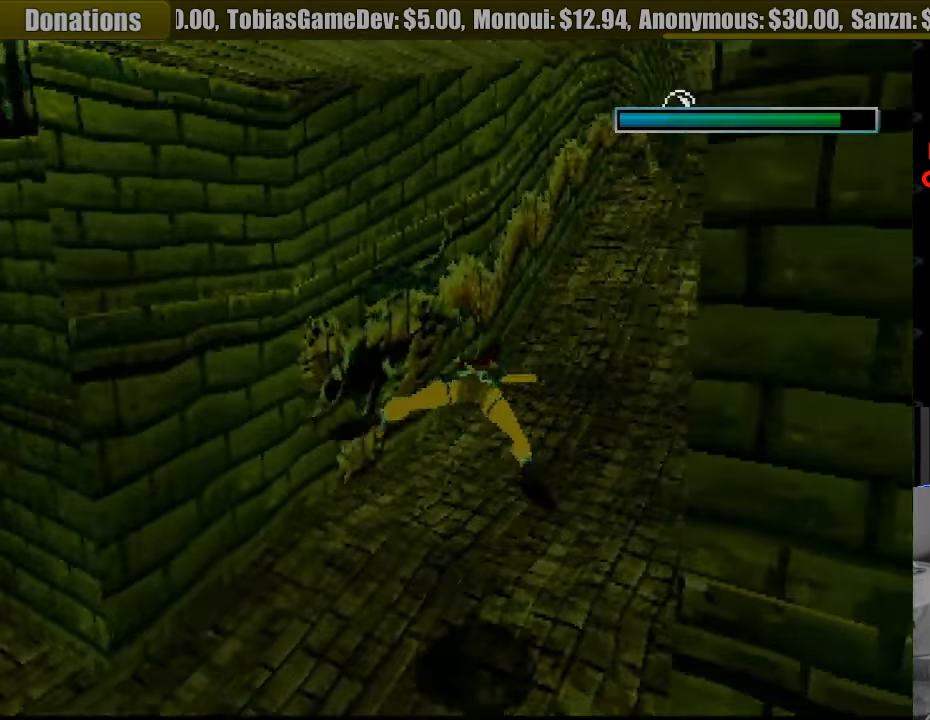
{"buttons": ["SQUARE"], "events": [[50, "DPAD_DOWN", "up"], [50, "DPAD_RIGHT", "up"], [150, "DPAD_DOWN", "down"], [150, "DPAD_RIGHT", "down"], [350, "DPAD_DOWN", "up"], [350, "DPAD_RIGHT", "up"]]}
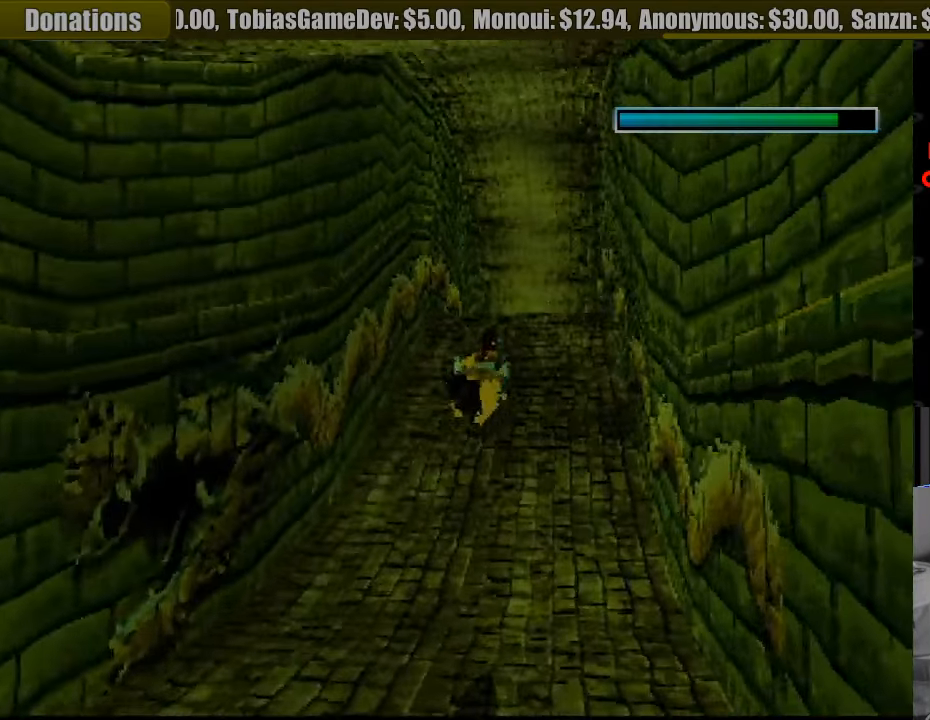
{"buttons": ["SQUARE"], "events": [[483, "SQUARE", "up"], [500, "SQUARE", "down"]]}
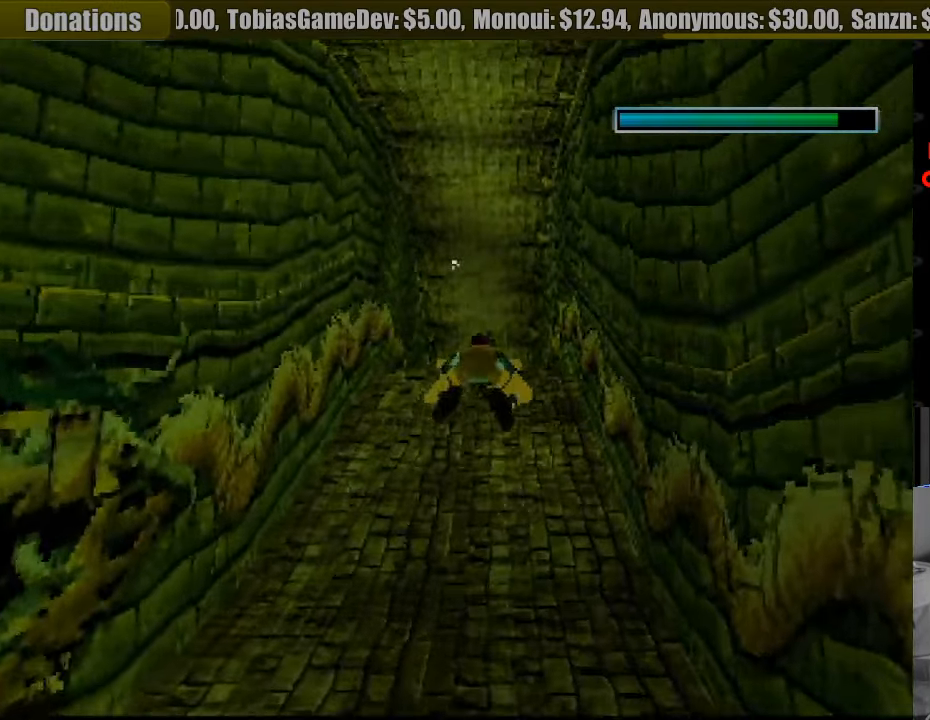
{"buttons": ["SQUARE"], "events": []}
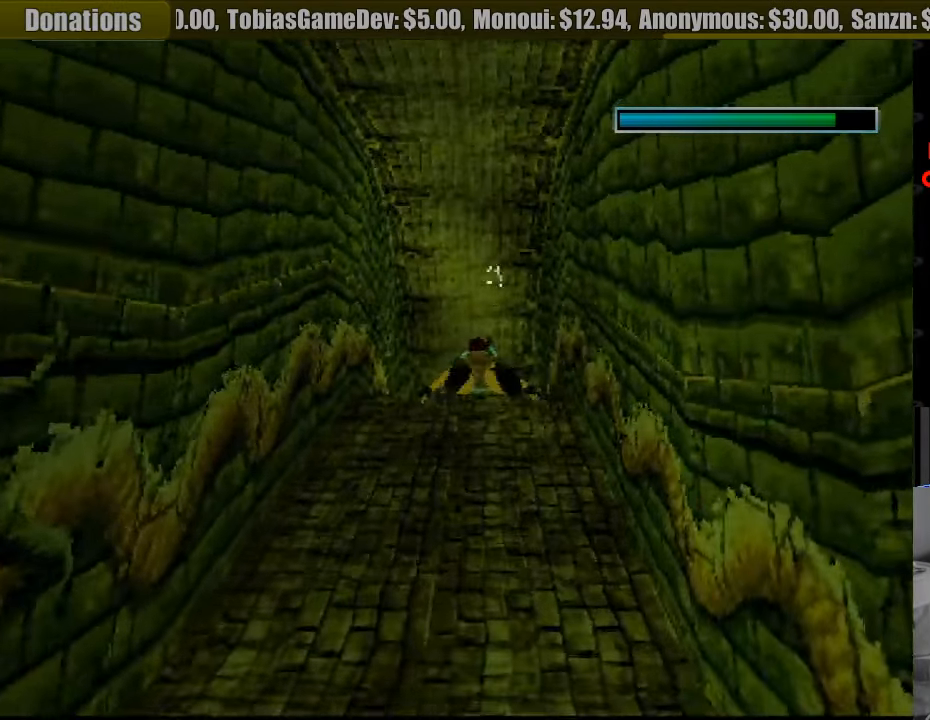
{"buttons": ["SQUARE"], "events": []}
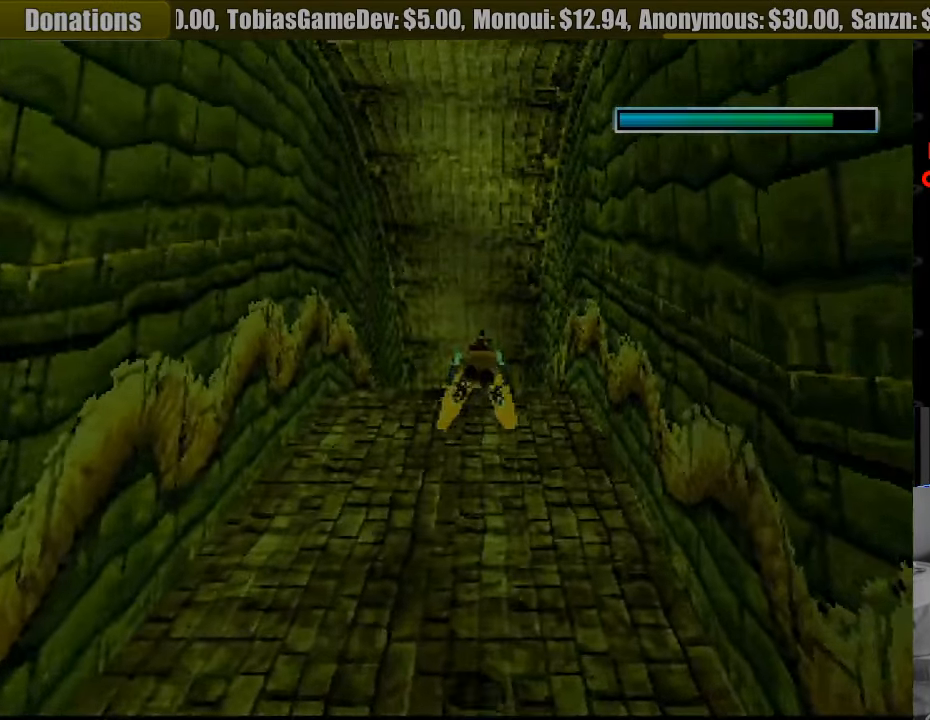
{"buttons": ["SQUARE"], "events": [[67, "DPAD_DOWN", "down"], [283, "DPAD_DOWN", "up"]]}
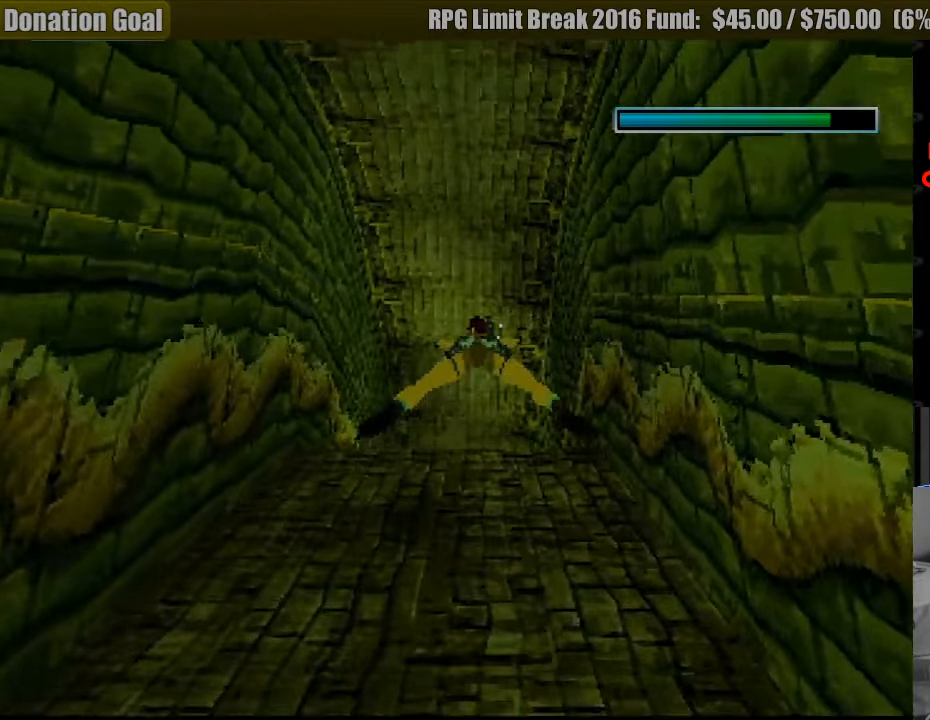
{"buttons": ["SQUARE"], "events": [[183, "DPAD_UP", "down"], [316, "DPAD_UP", "up"]]}
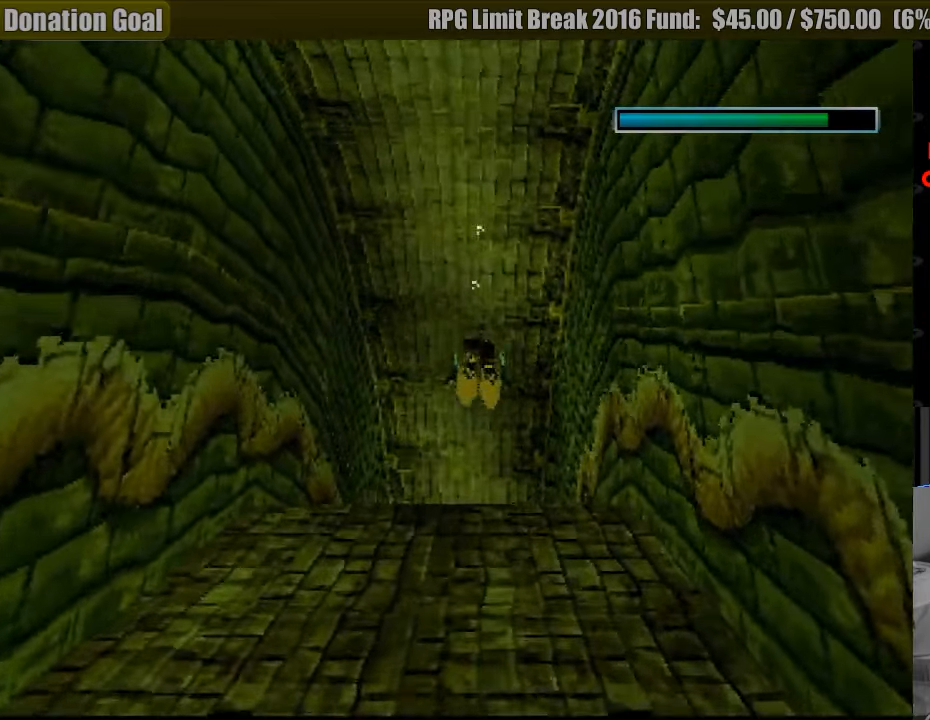
{"buttons": ["SQUARE"], "events": [[200, "DPAD_UP", "down"], [383, "DPAD_UP", "up"]]}
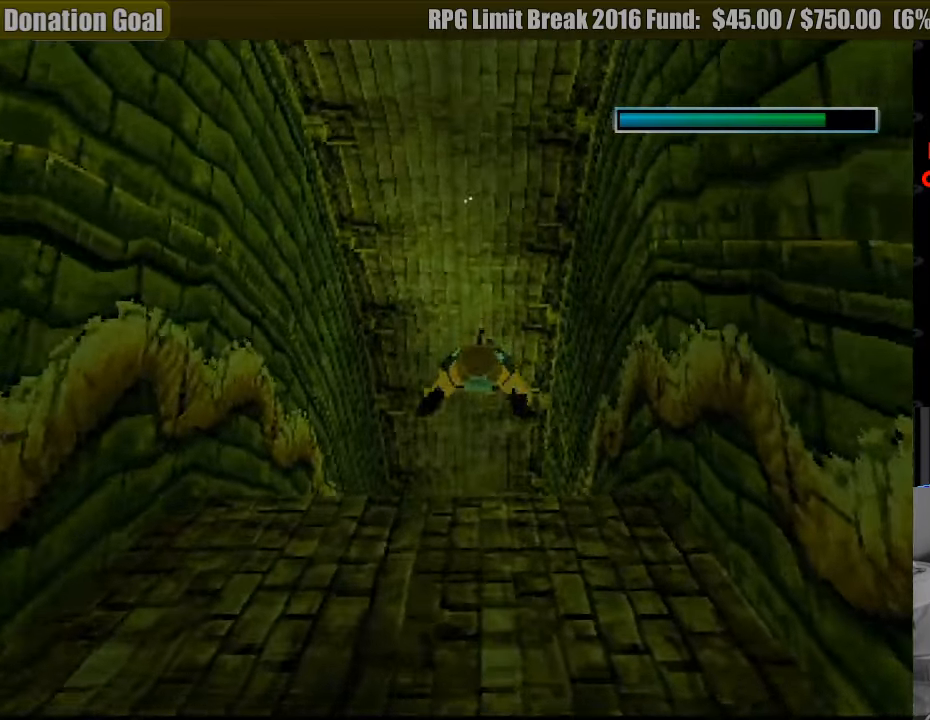
{"buttons": ["SQUARE", "DPAD_UP"], "events": [[433, "DPAD_UP", "down"]]}
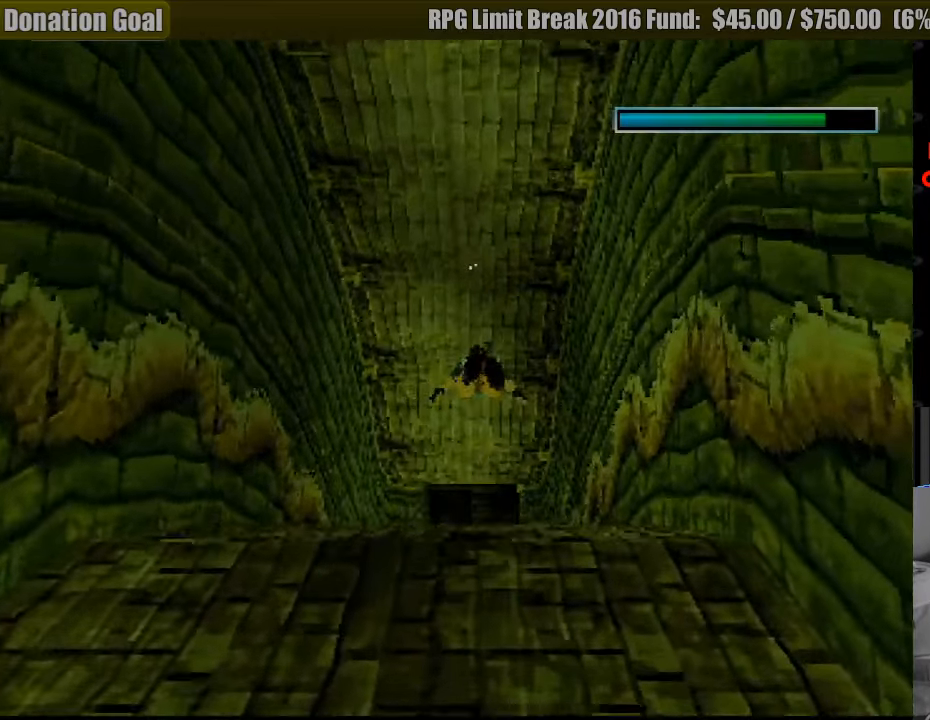
{"buttons": ["SQUARE", "DPAD_UP"], "events": [[117, "DPAD_UP", "up"], [250, "CROSS", "down"], [267, "CROSS", "up"], [283, "DPAD_UP", "down"]]}
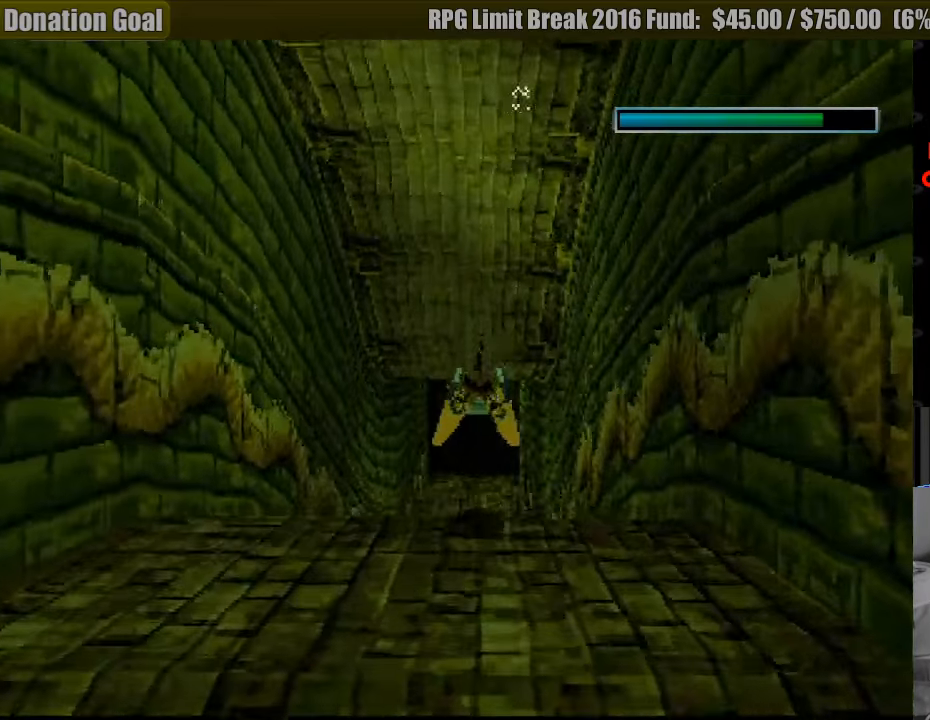
{"buttons": ["SQUARE"], "events": [[33, "DPAD_UP", "up"]]}
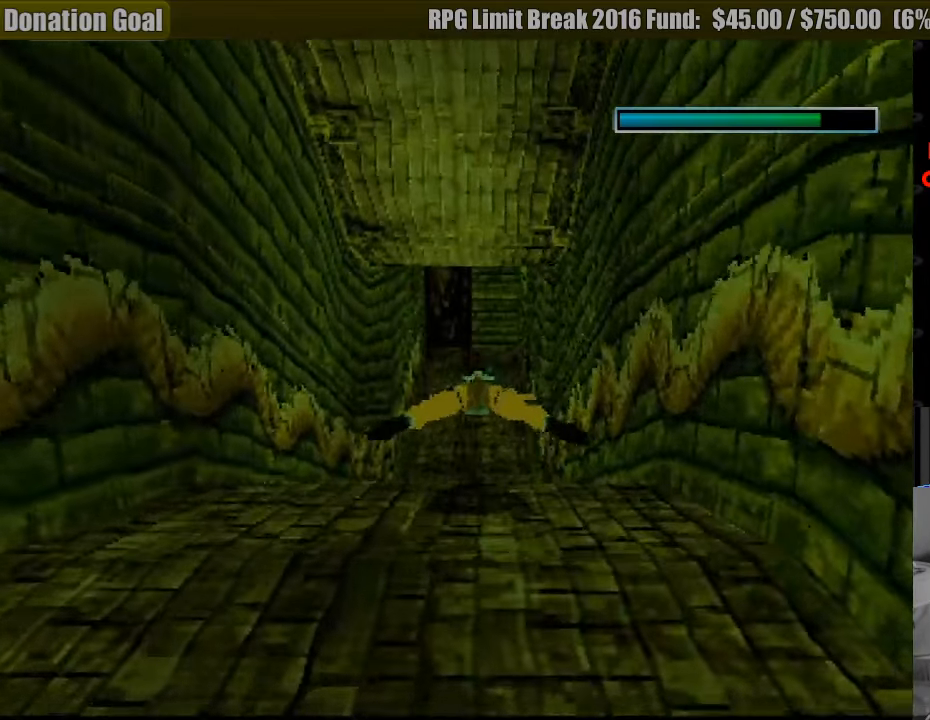
{"buttons": ["SQUARE"], "events": []}
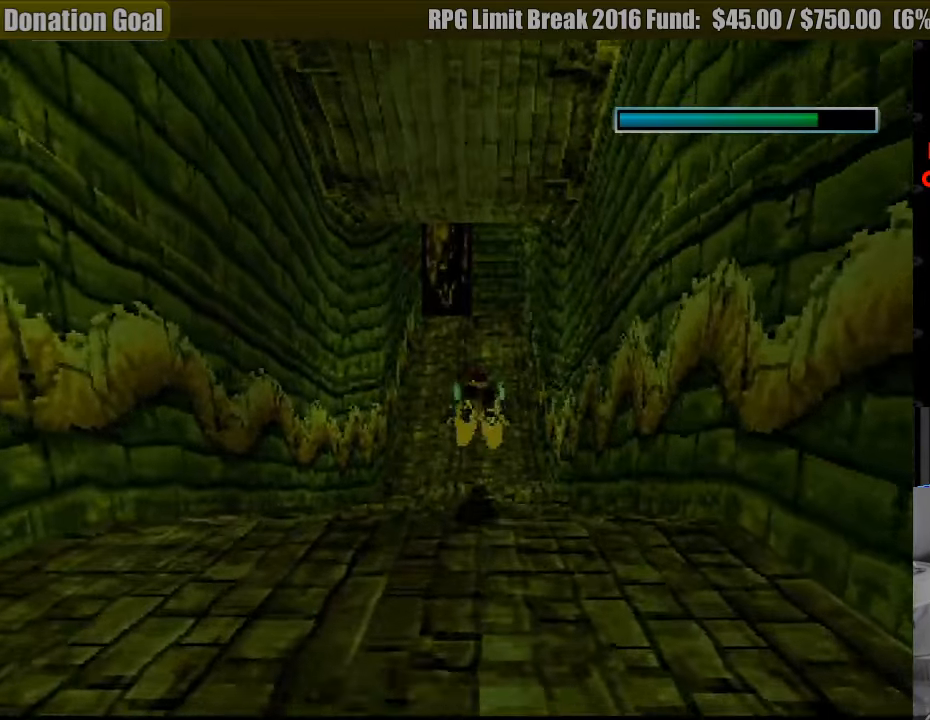
{"buttons": ["SQUARE", "DPAD_DOWN", "DPAD_LEFT"], "events": [[350, "CROSS", "down"], [367, "CROSS", "up"], [450, "DPAD_DOWN", "down"], [450, "DPAD_LEFT", "down"]]}
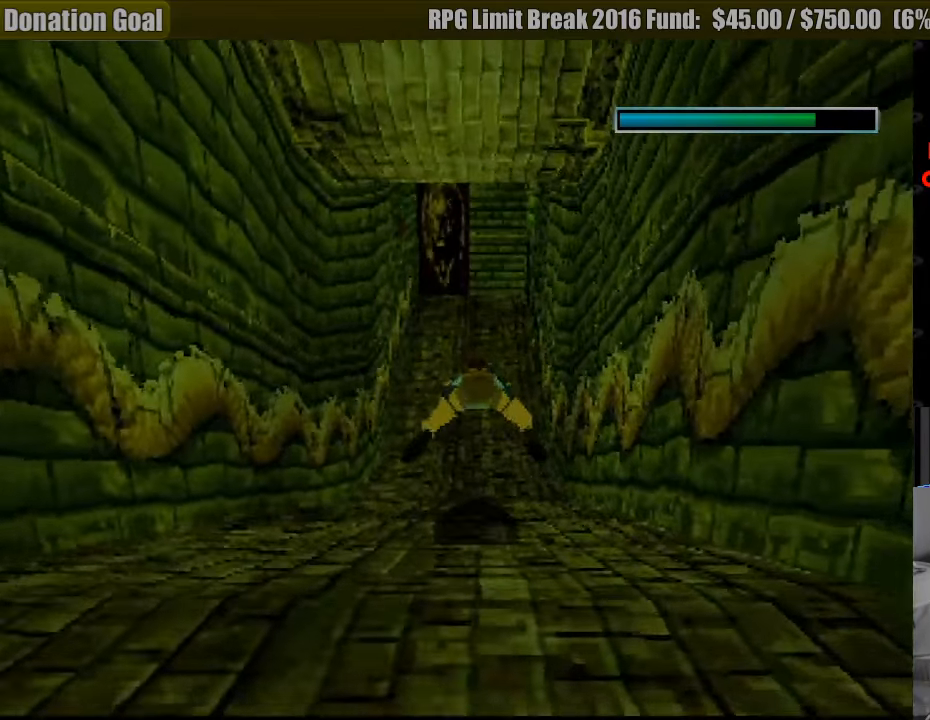
{"buttons": ["SQUARE"], "events": [[117, "DPAD_LEFT", "up"], [167, "DPAD_DOWN", "up"]]}
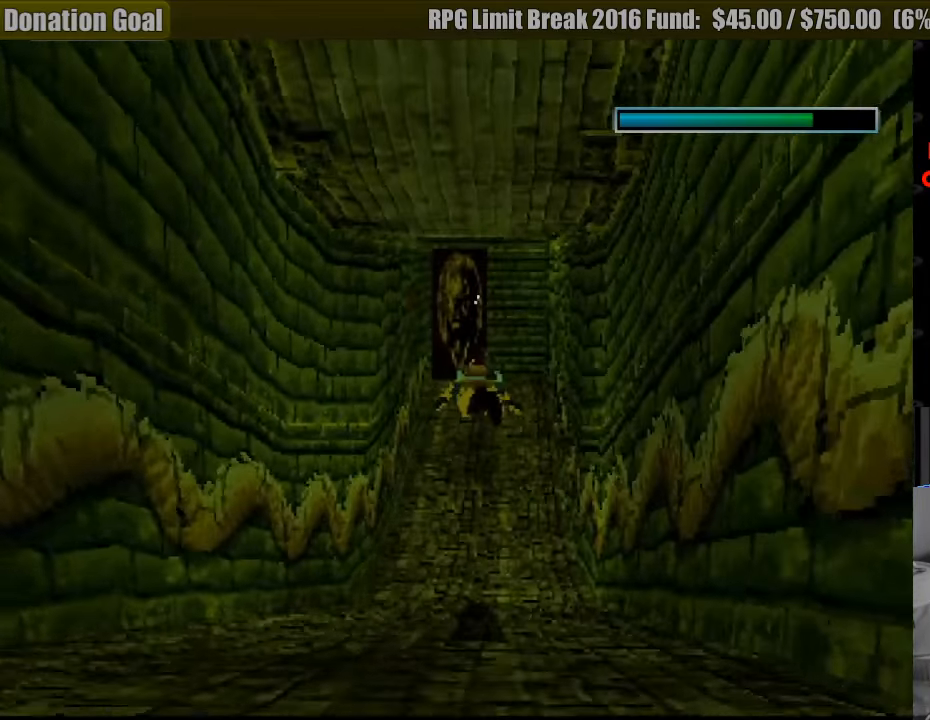
{"buttons": ["SQUARE"], "events": []}
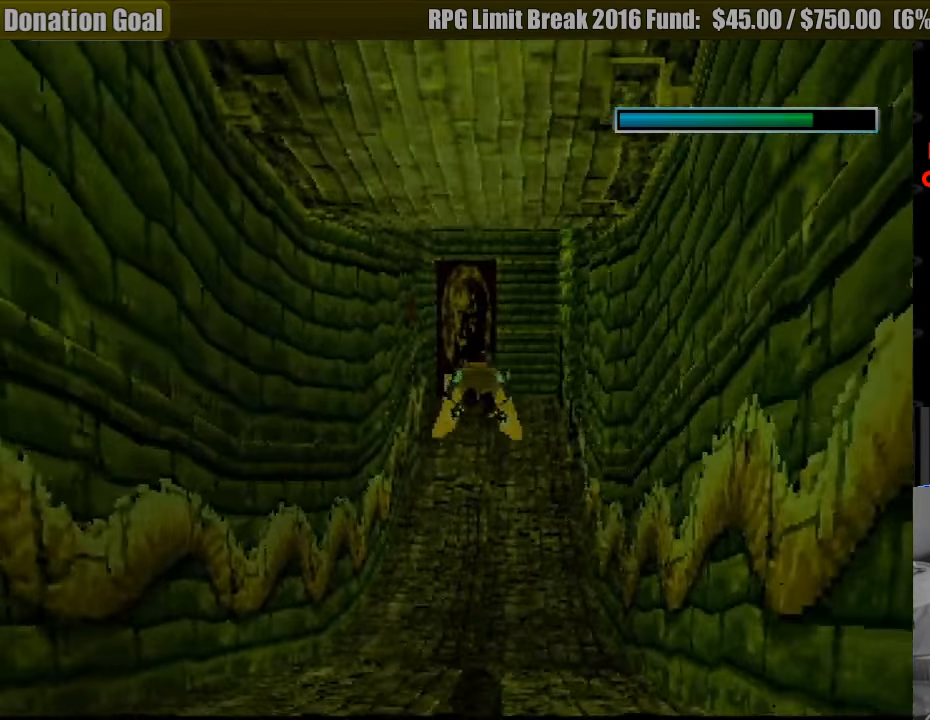
{"buttons": ["SQUARE"], "events": []}
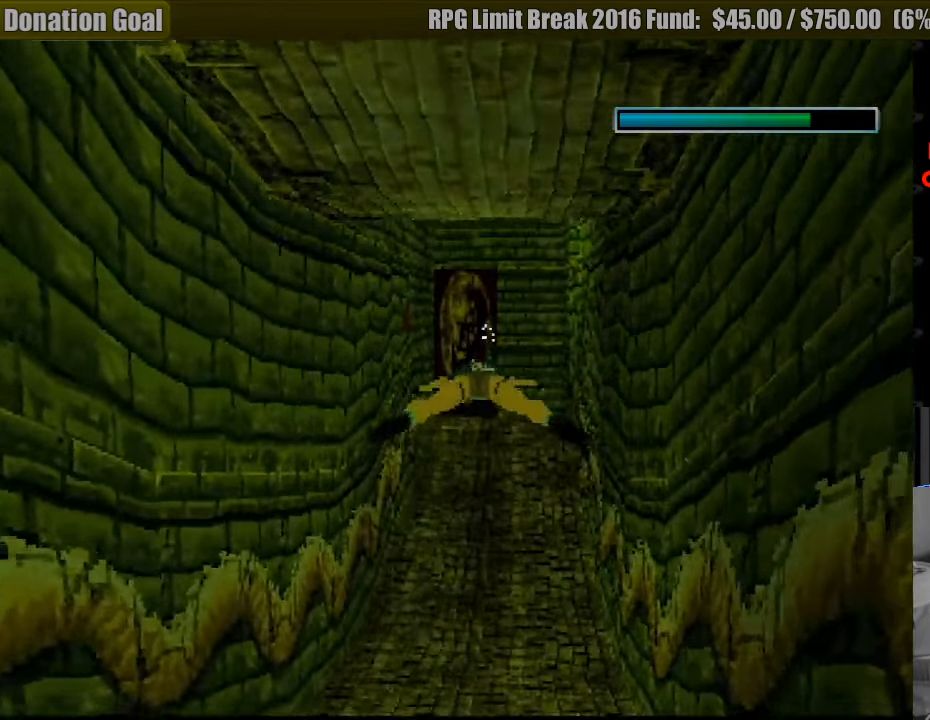
{"buttons": ["SQUARE"], "events": [[100, "DPAD_DOWN", "down"], [217, "DPAD_DOWN", "up"]]}
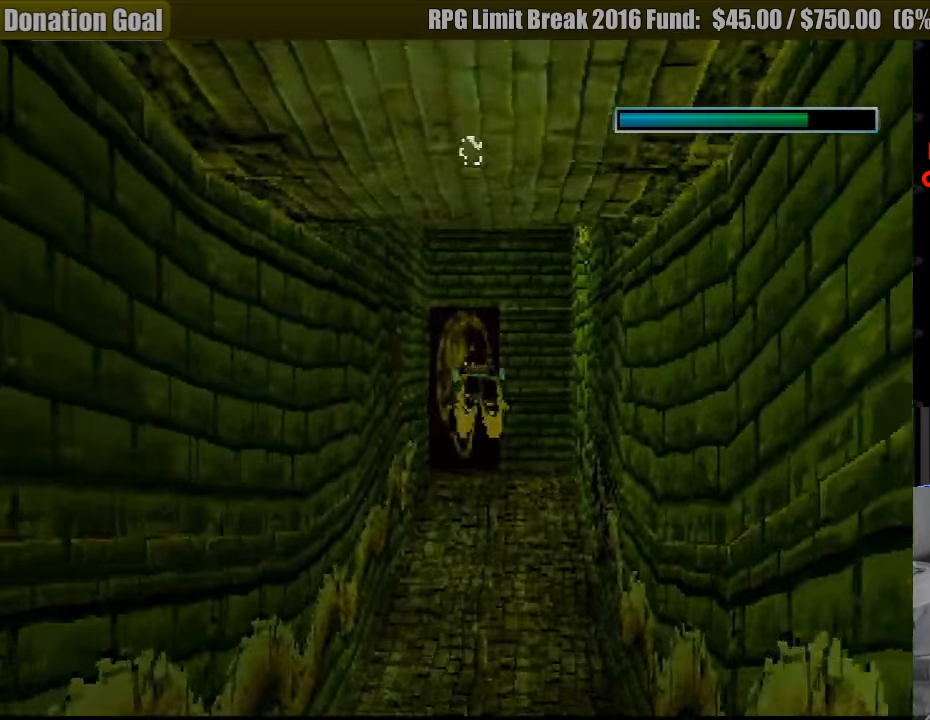
{"buttons": ["SQUARE"], "events": []}
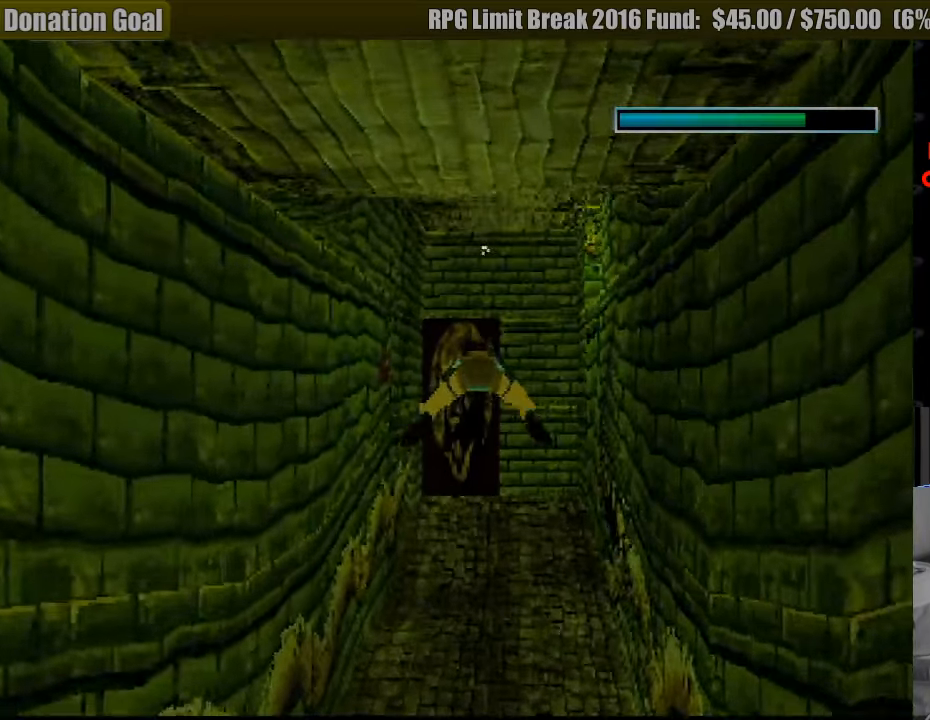
{"buttons": ["SQUARE"], "events": []}